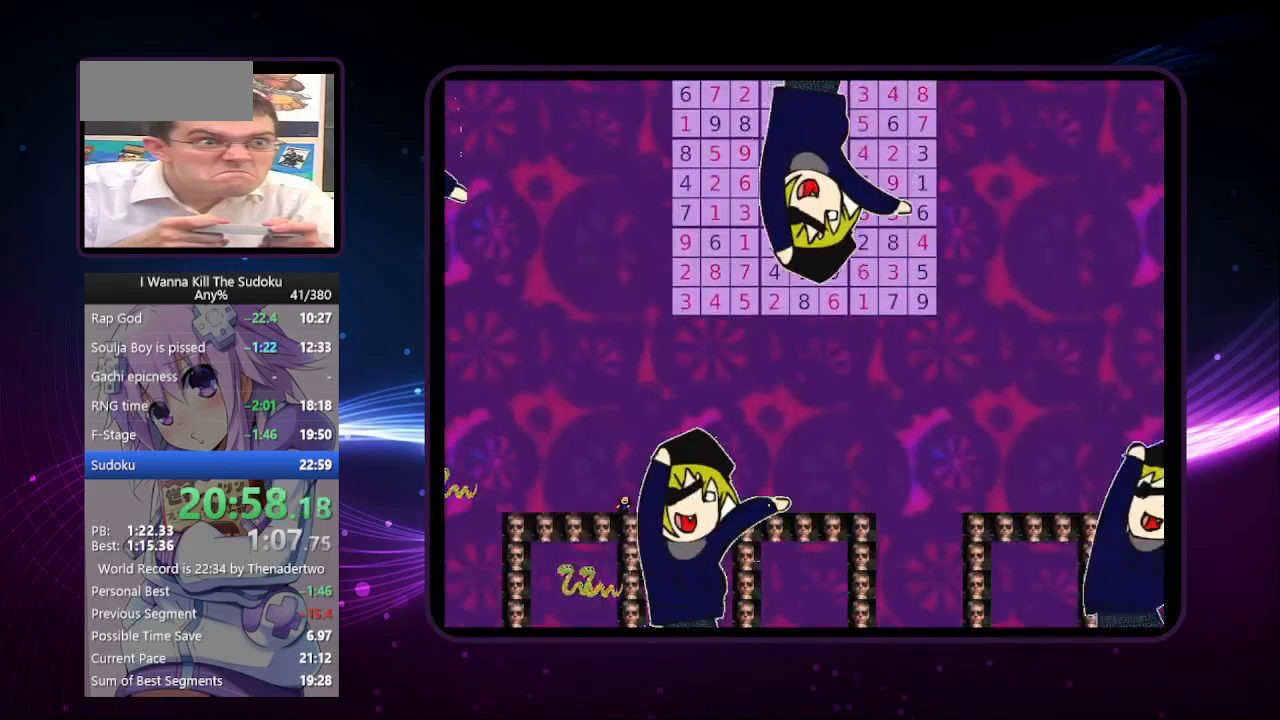
Gameplay with keyboard; each line is a JSON object with the keys held at the frame after it. "events" lists presses ("down") and releases ("up") of "a", "down", "left", "r", "right", "up" and "z" between this image and that frame as [ms after this image, input, new state], when the widget could be followed in between. No other keys are recorded. Mouse input is not recorded. Not read: other_keys.
{"keys": [], "events": [[60, "z", "down"], [220, "z", "up"], [360, "z", "down"], [460, "z", "up"]]}
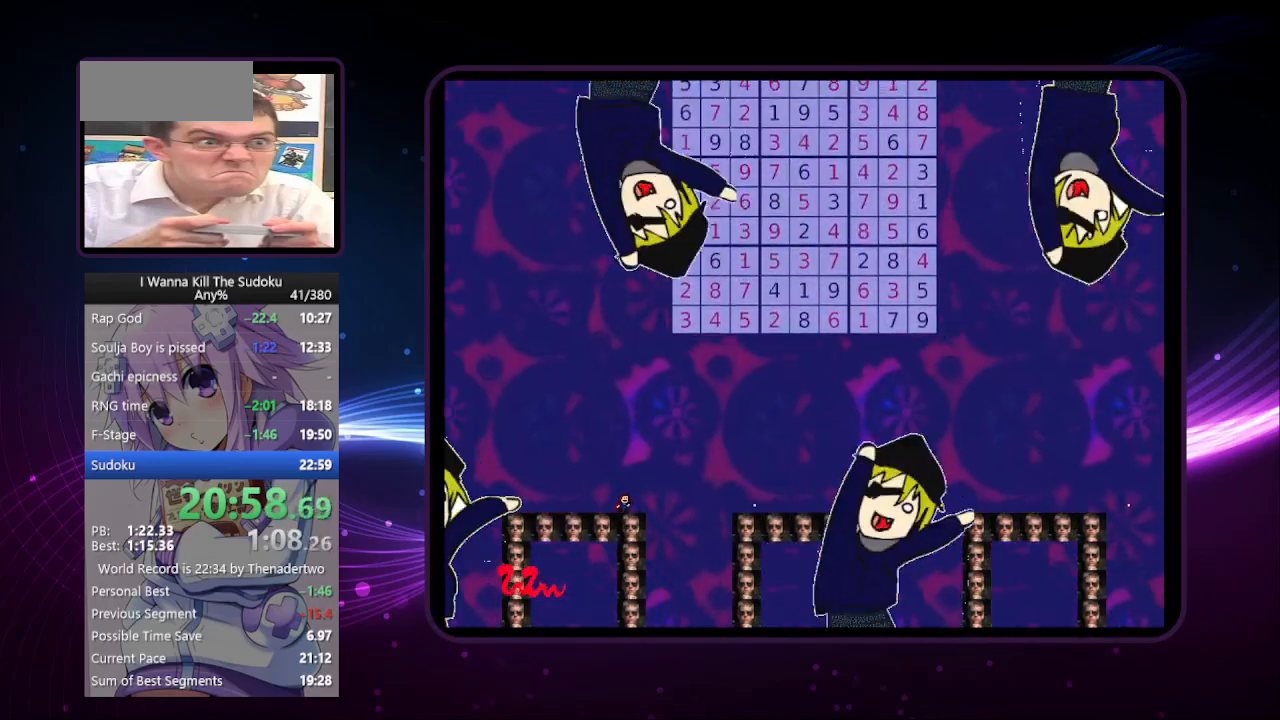
{"keys": [], "events": []}
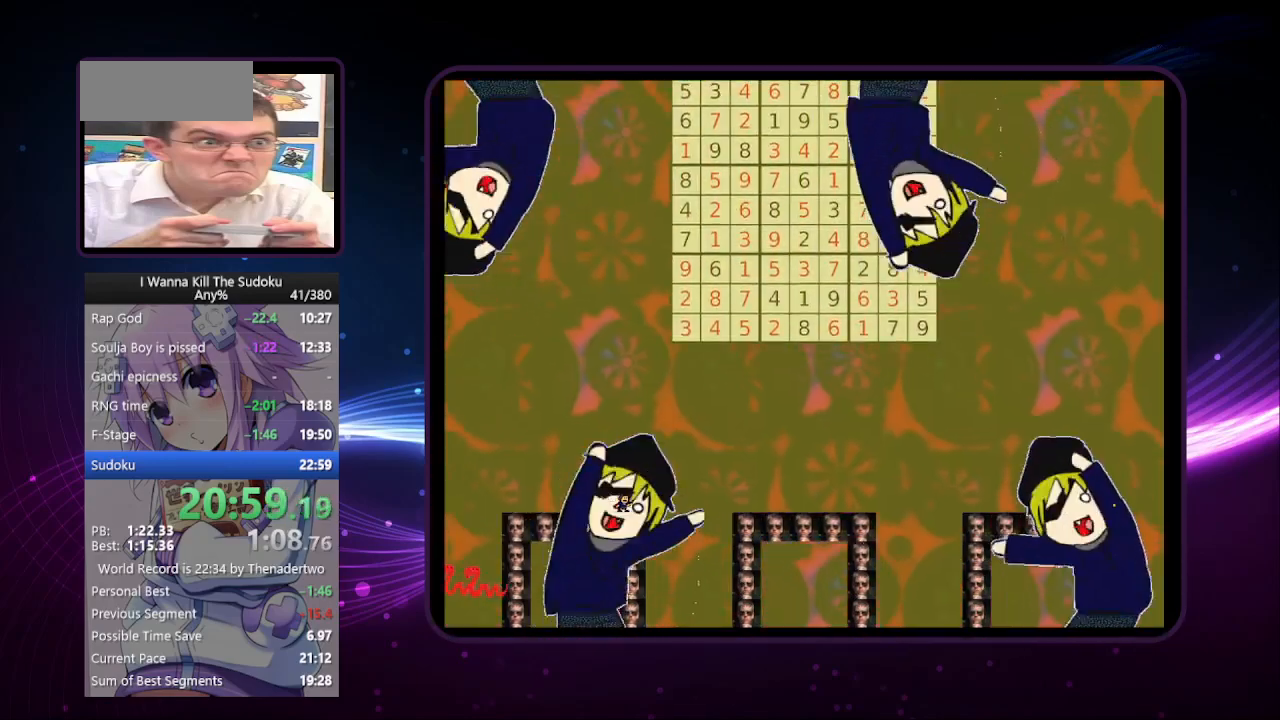
{"keys": ["z"], "events": [[200, "z", "down"], [300, "z", "up"], [500, "z", "down"]]}
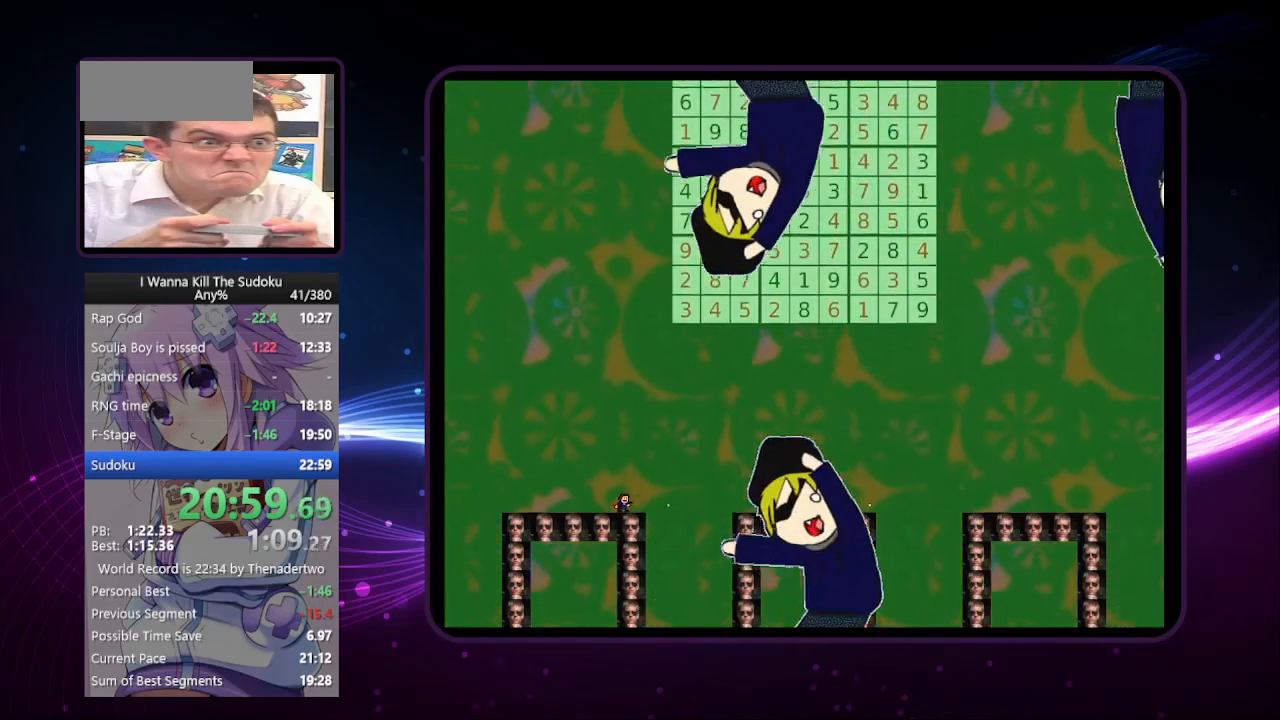
{"keys": [], "events": [[80, "z", "up"], [240, "z", "down"], [280, "z", "up"]]}
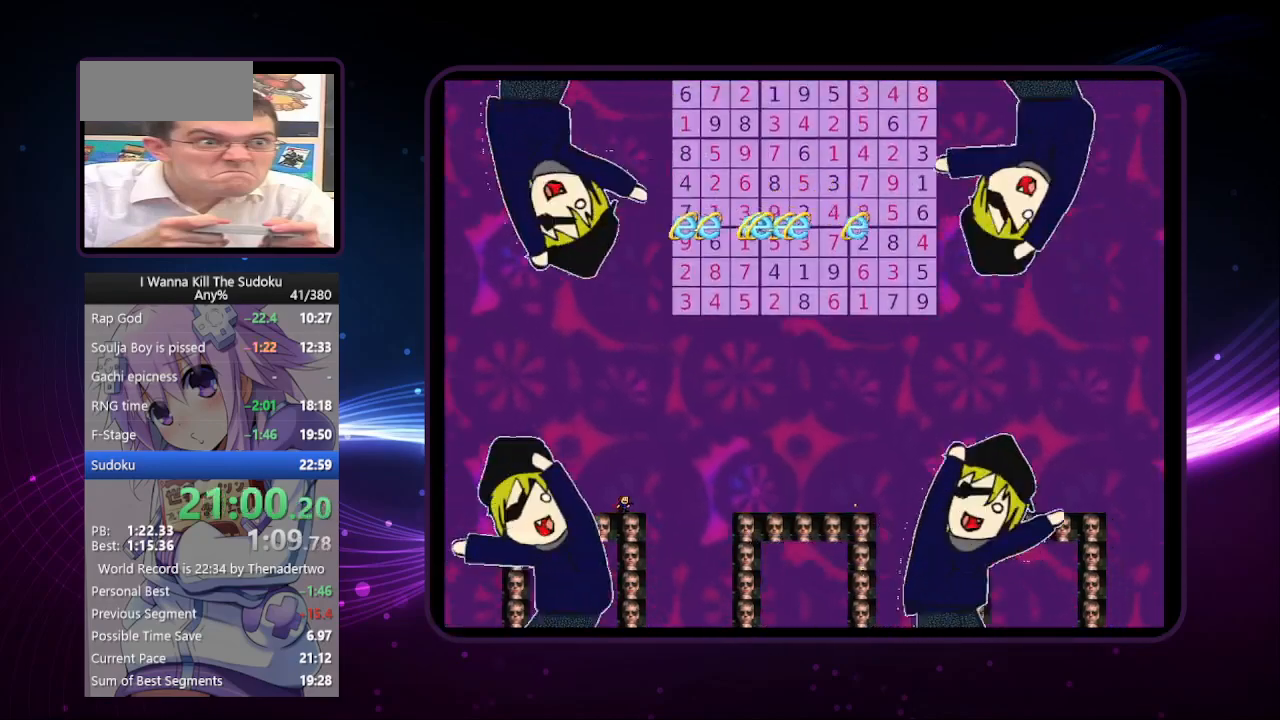
{"keys": ["left"], "events": [[480, "left", "down"]]}
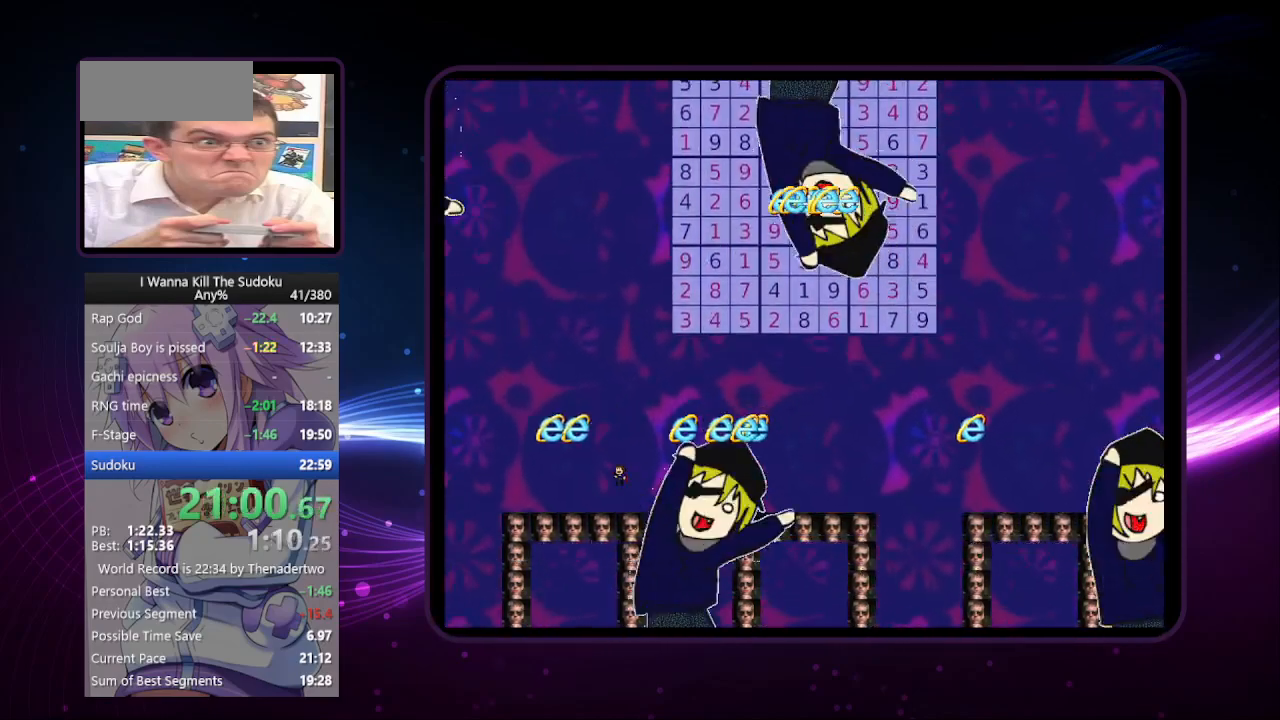
{"keys": [], "events": [[80, "left", "up"]]}
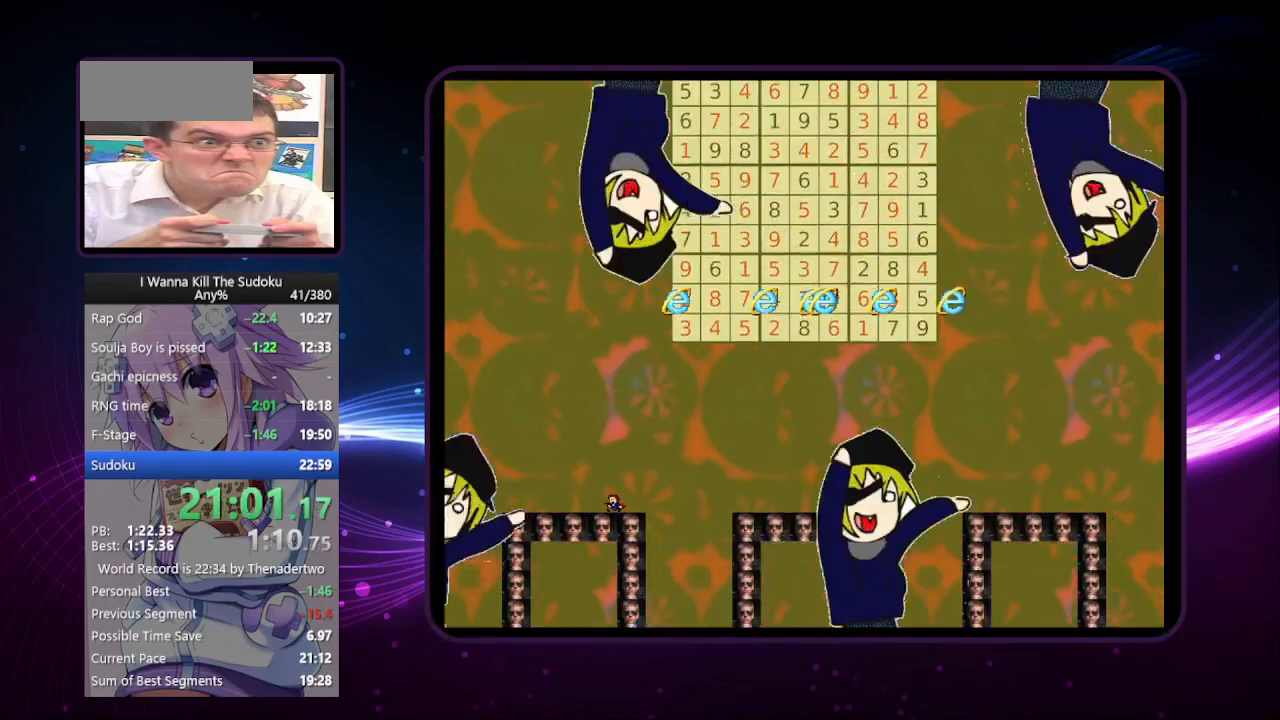
{"keys": ["right"], "events": [[140, "left", "down"], [420, "left", "up"], [480, "right", "down"]]}
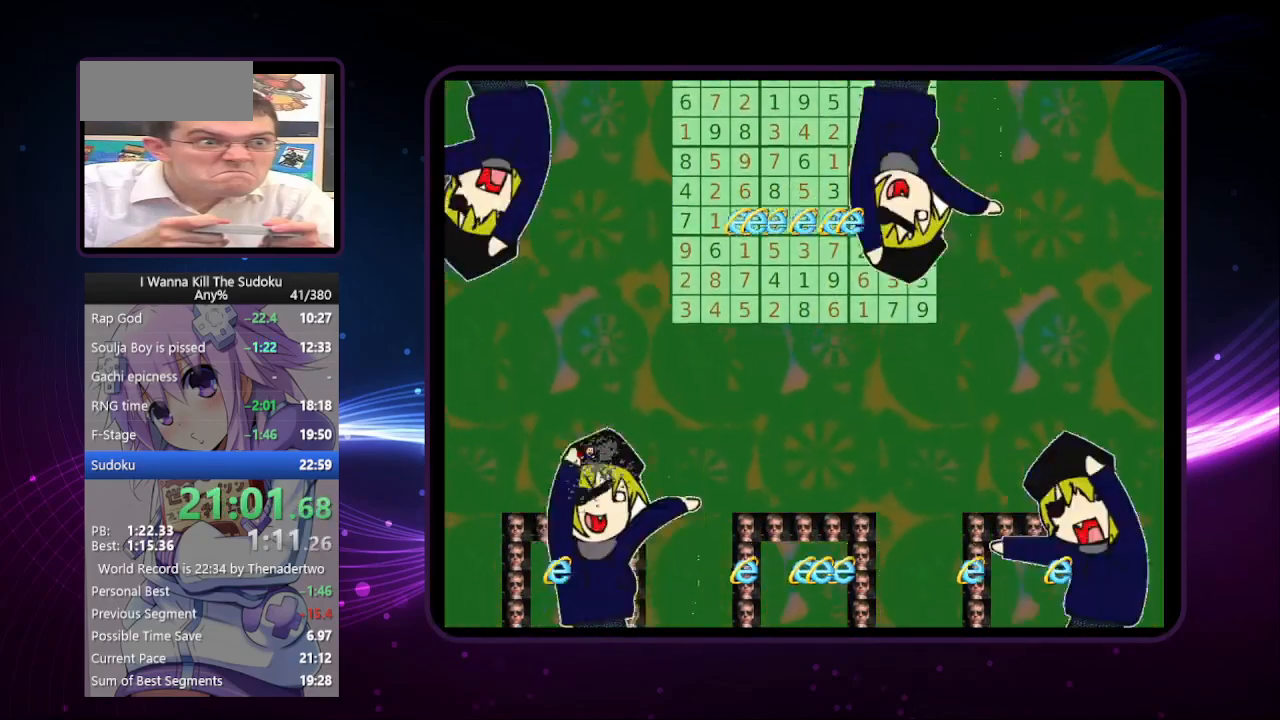
{"keys": [], "events": [[220, "right", "up"], [400, "right", "down"], [460, "right", "up"]]}
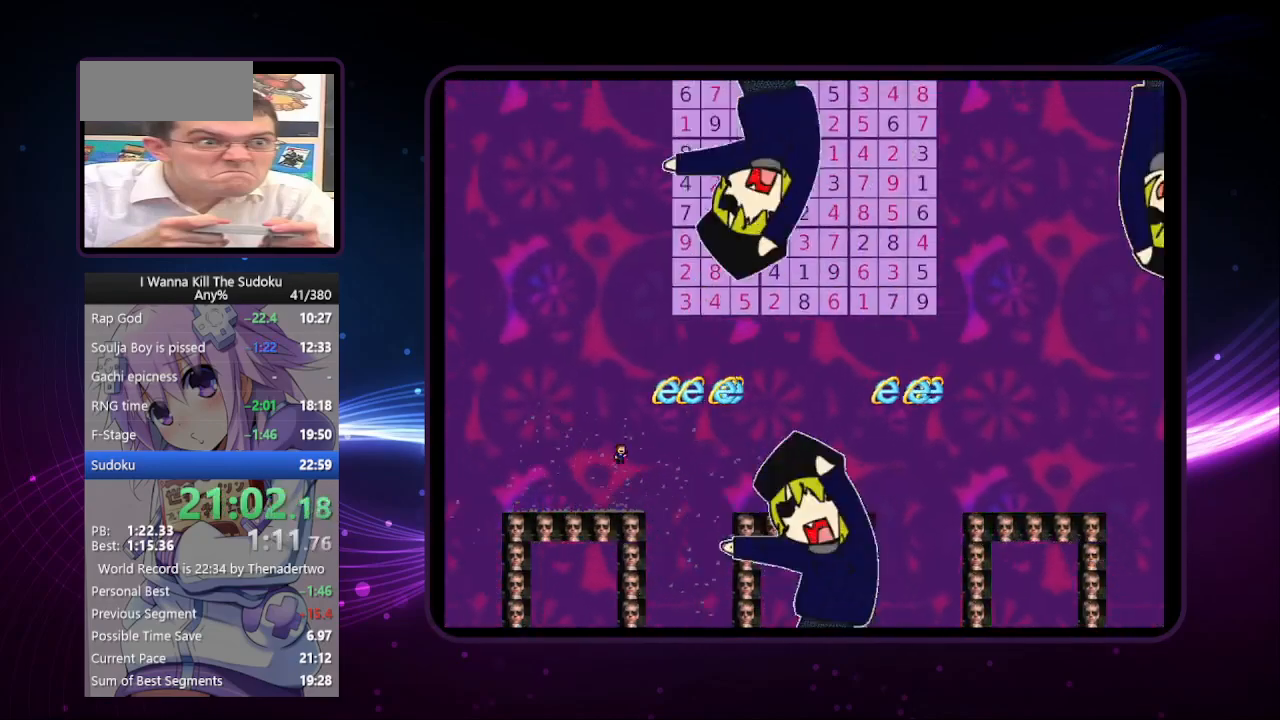
{"keys": ["left"], "events": [[100, "right", "down"], [420, "right", "up"], [480, "left", "down"]]}
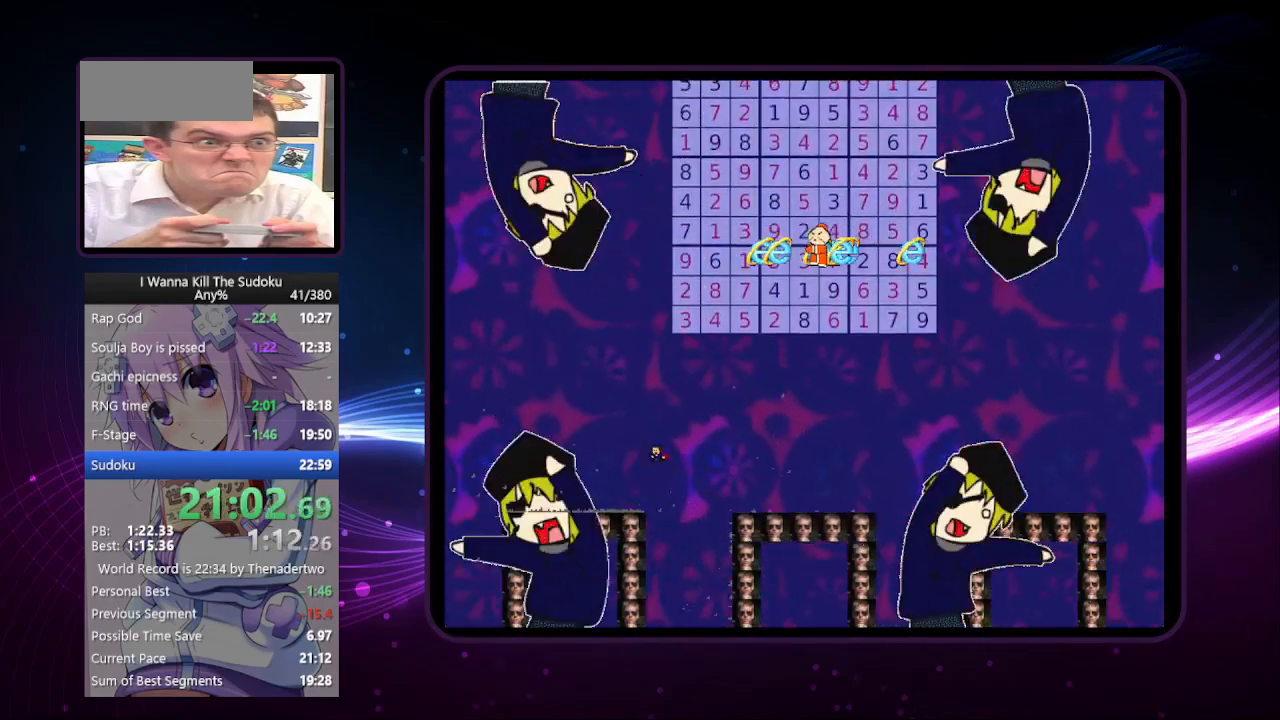
{"keys": ["left"], "events": [[120, "left", "up"], [260, "left", "down"], [340, "left", "up"], [440, "left", "down"]]}
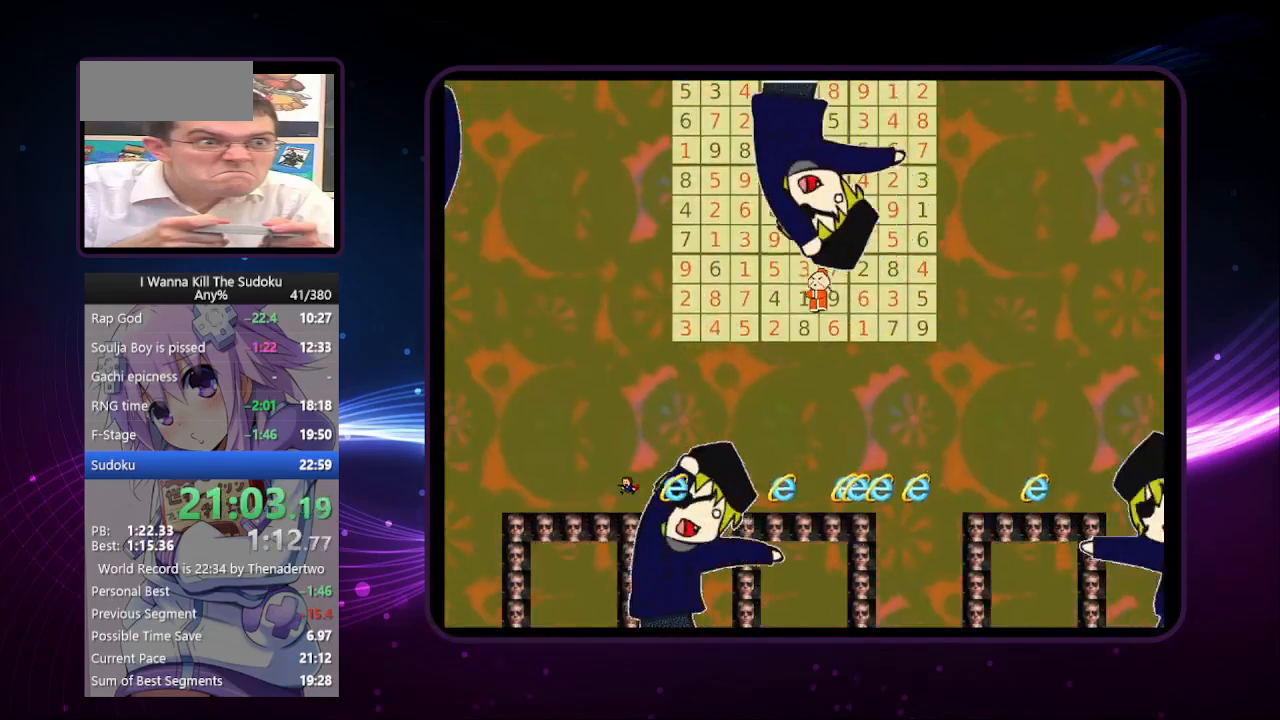
{"keys": [], "events": [[40, "left", "up"], [80, "left", "down"], [180, "left", "up"], [280, "left", "down"], [320, "left", "up"], [420, "left", "down"], [460, "left", "up"]]}
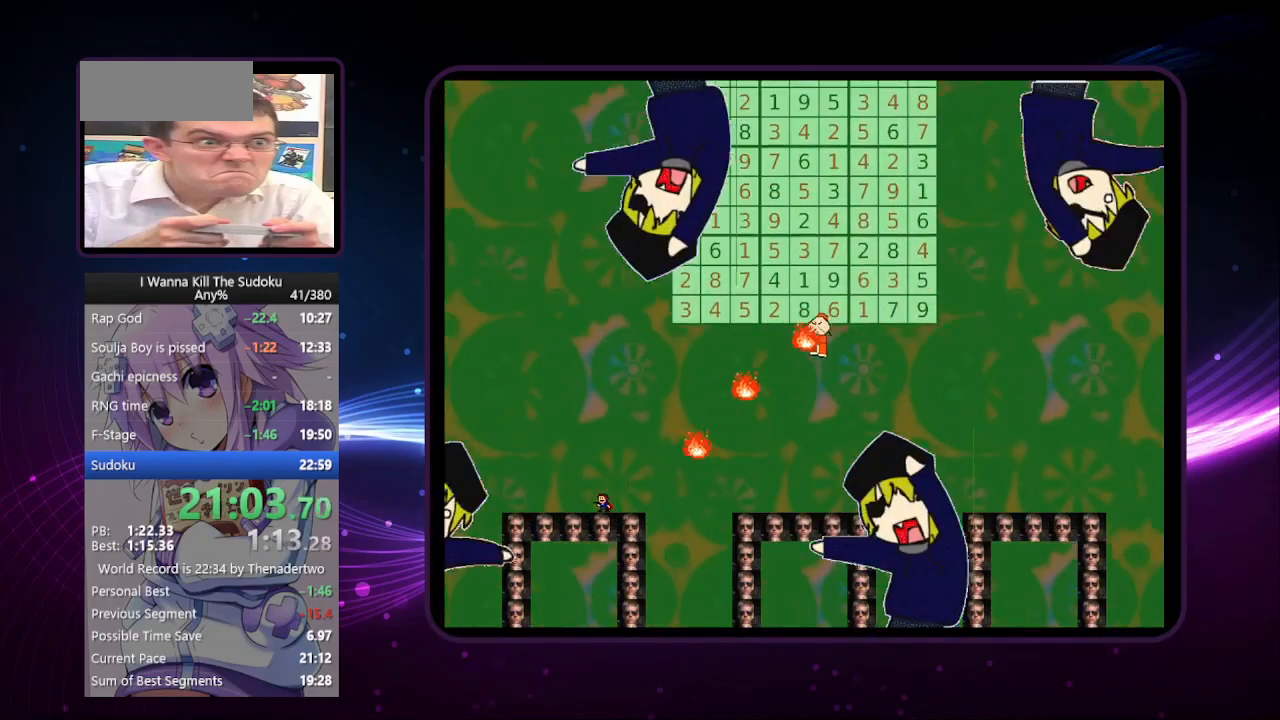
{"keys": ["left"], "events": [[60, "left", "down"], [100, "left", "up"], [200, "left", "down"], [240, "left", "up"], [340, "left", "down"], [400, "left", "up"], [480, "left", "down"]]}
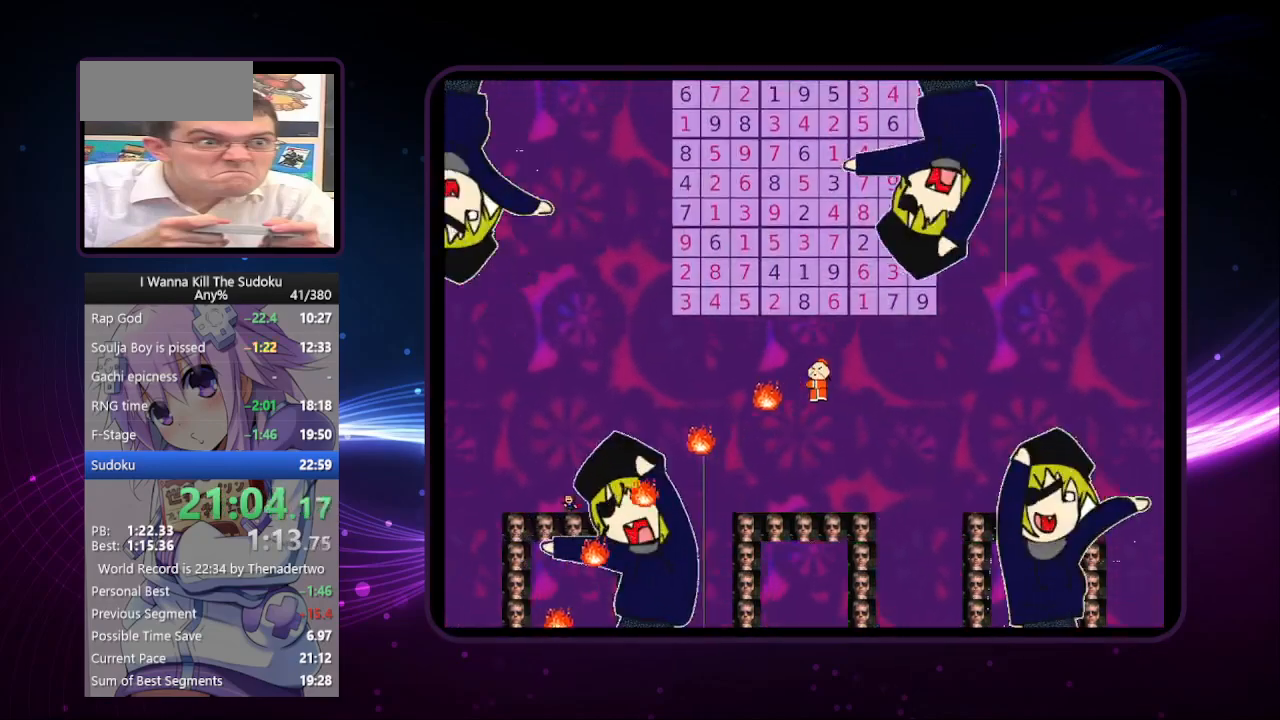
{"keys": ["left"], "events": [[80, "left", "up"], [120, "left", "down"], [220, "left", "up"], [280, "left", "down"], [360, "left", "up"], [460, "left", "down"]]}
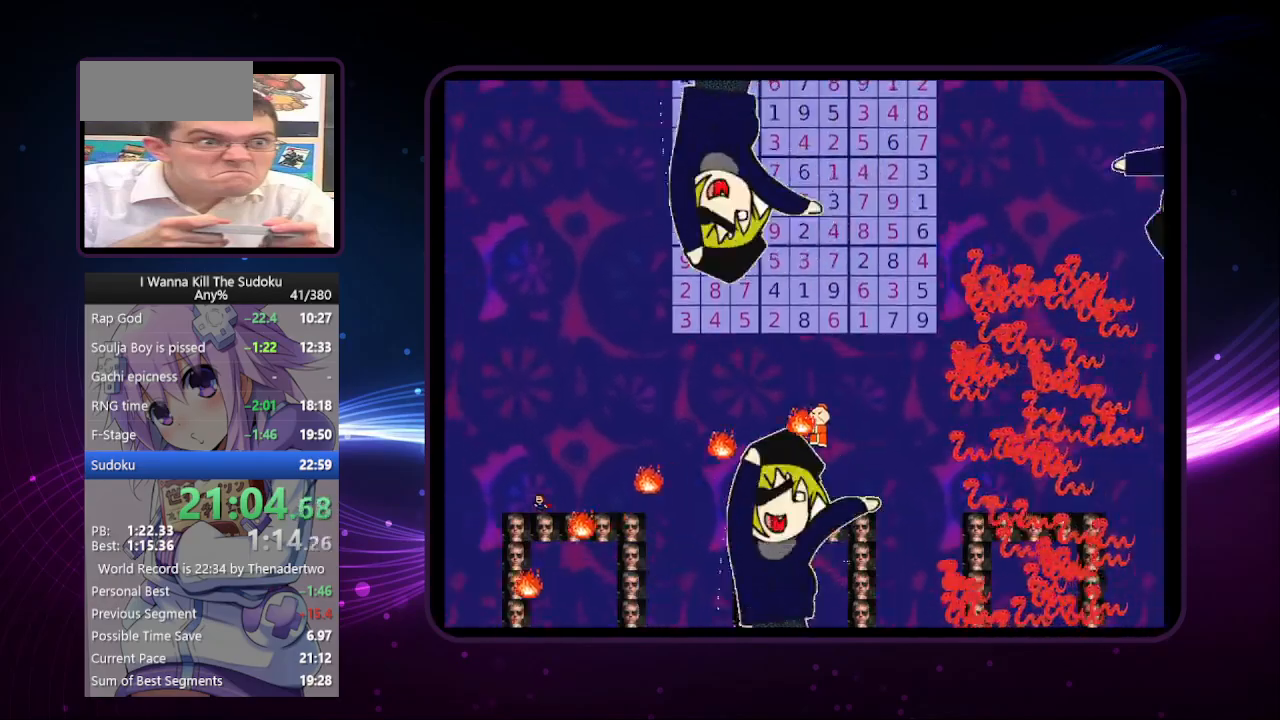
{"keys": [], "events": [[60, "left", "up"]]}
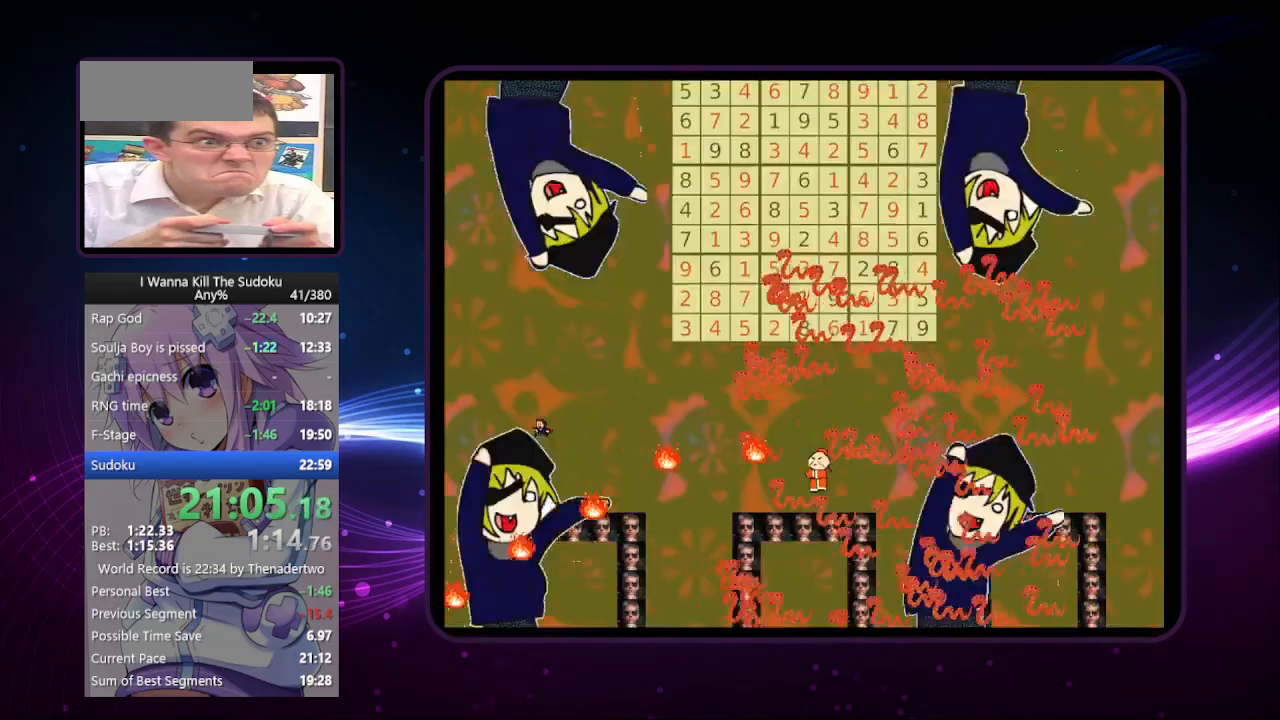
{"keys": ["right"], "events": [[120, "right", "down"]]}
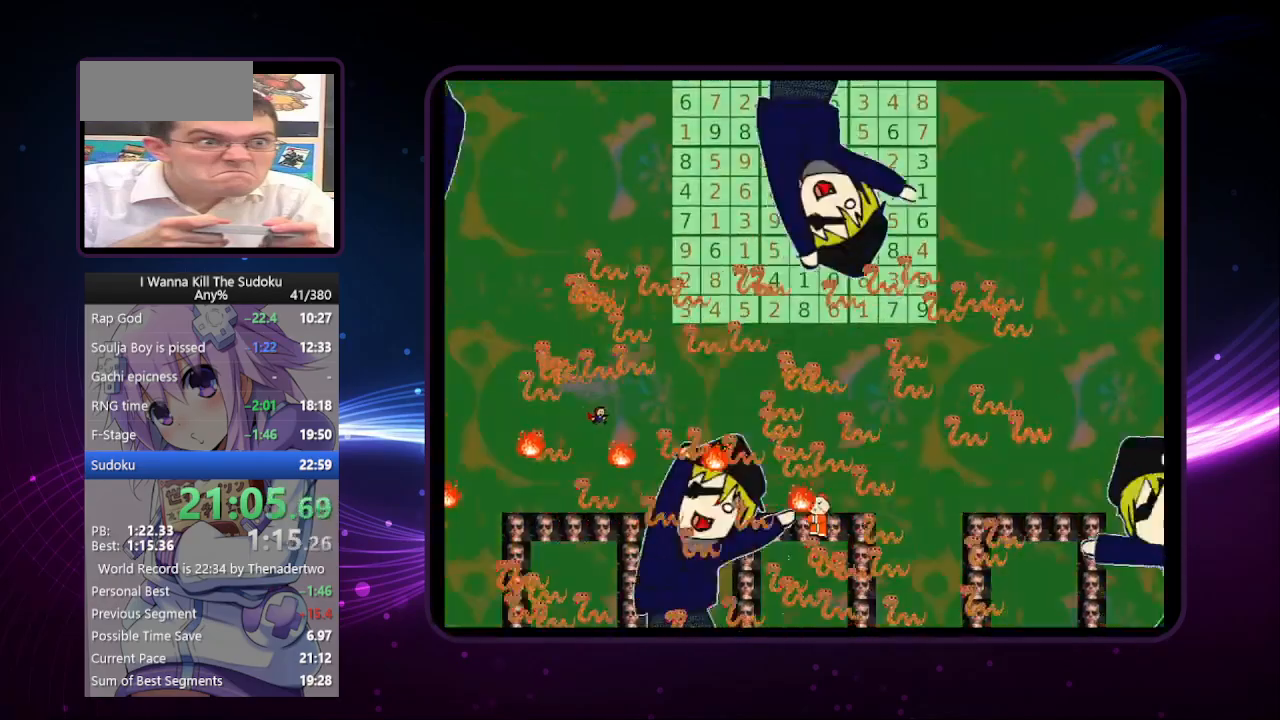
{"keys": ["right"], "events": [[60, "left", "down"], [60, "right", "up"], [140, "left", "up"], [200, "left", "down"], [440, "left", "up"], [480, "right", "down"]]}
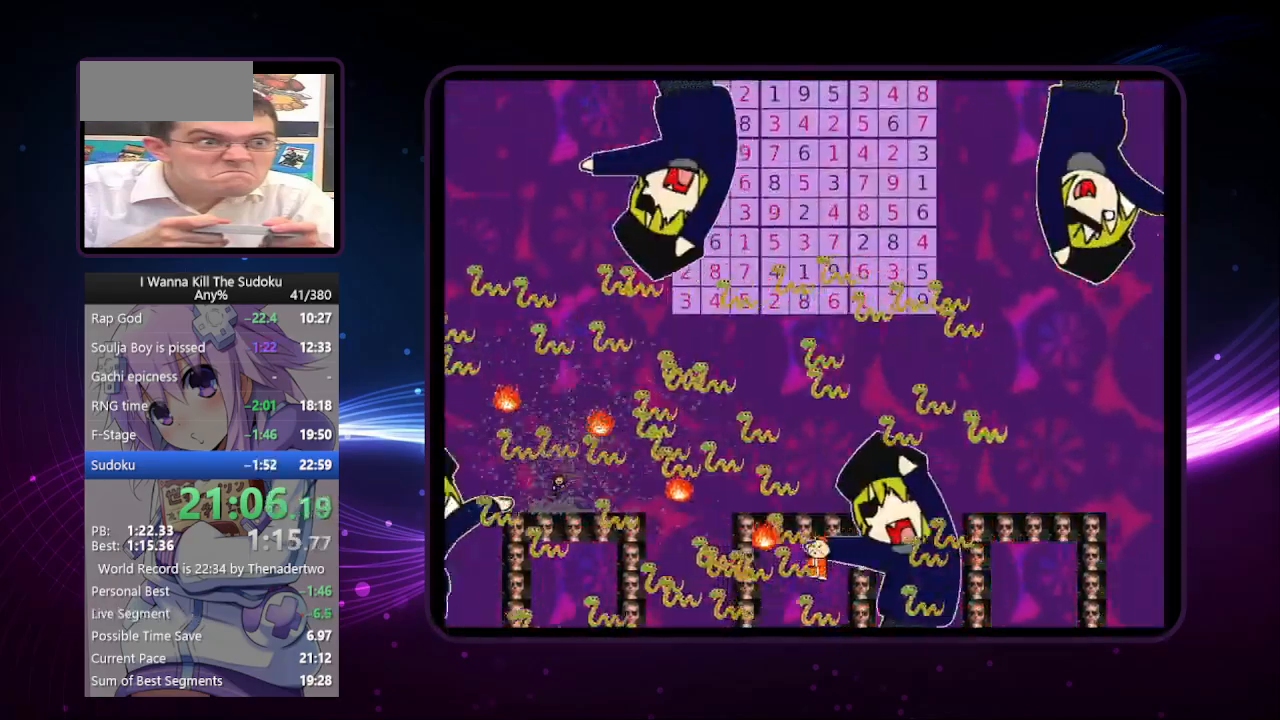
{"keys": ["right"], "events": [[160, "right", "up"], [400, "right", "down"]]}
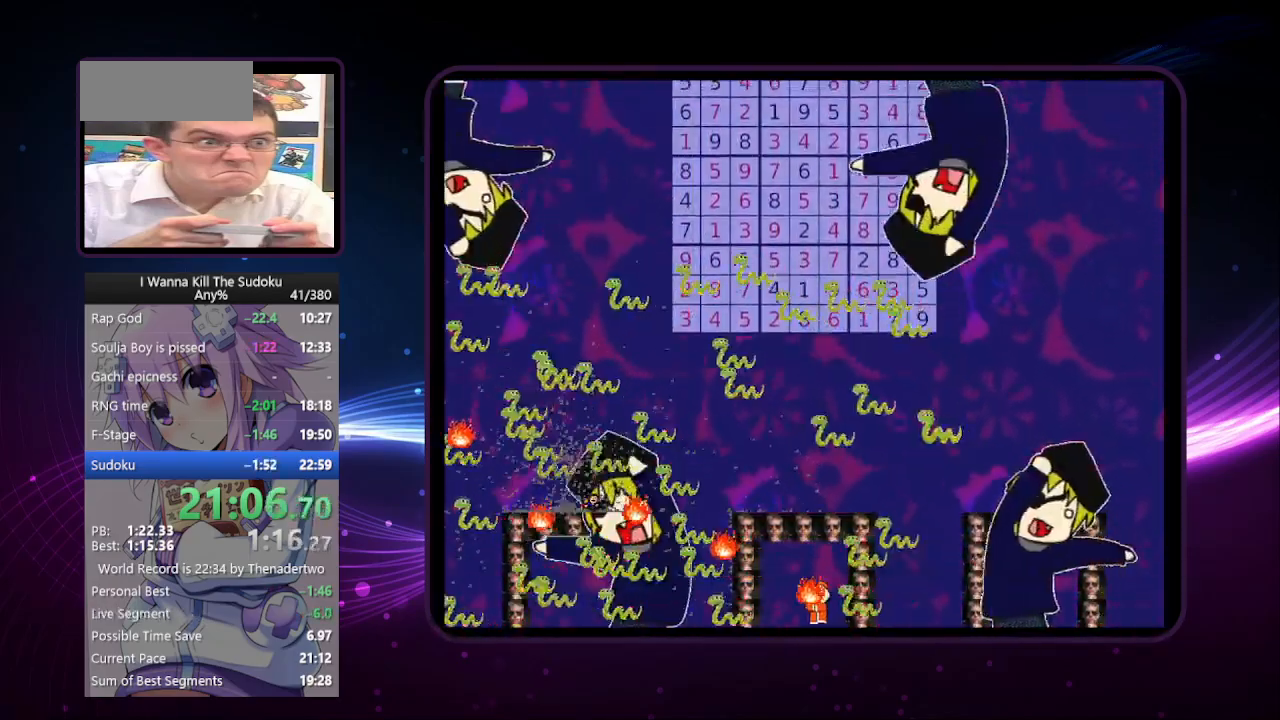
{"keys": ["right"], "events": []}
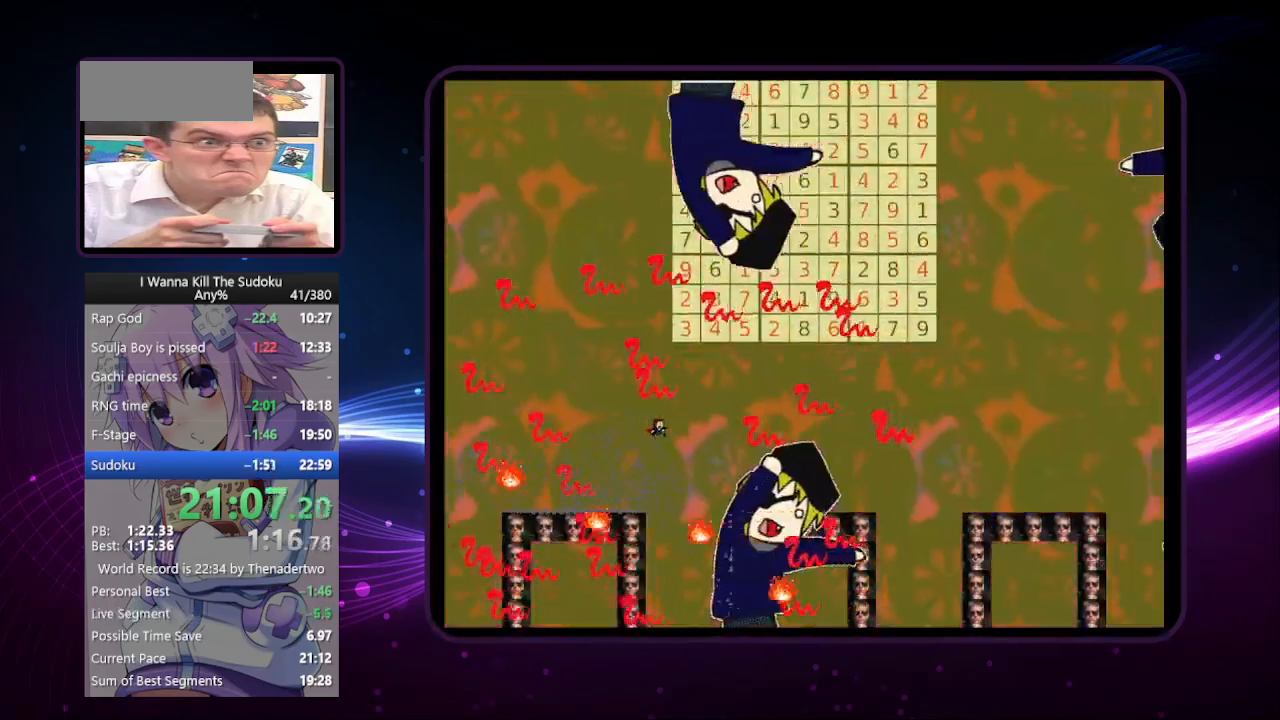
{"keys": ["right"], "events": []}
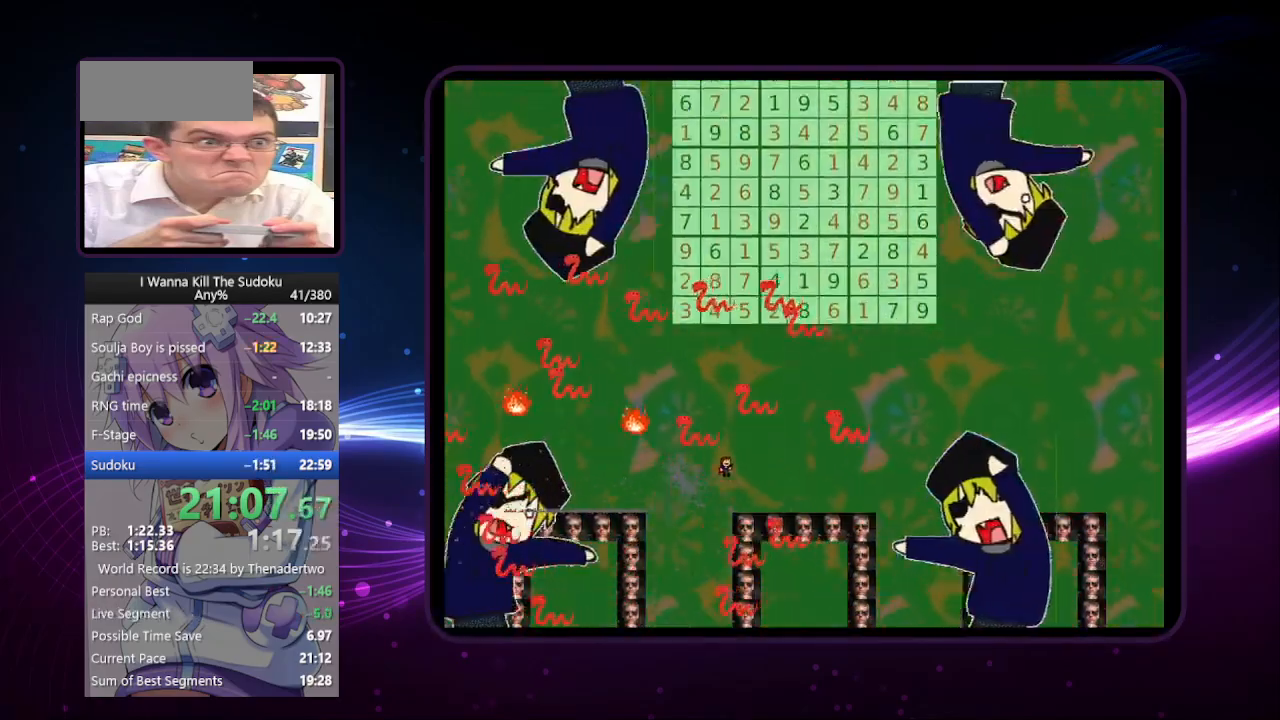
{"keys": [], "events": [[460, "right", "up"]]}
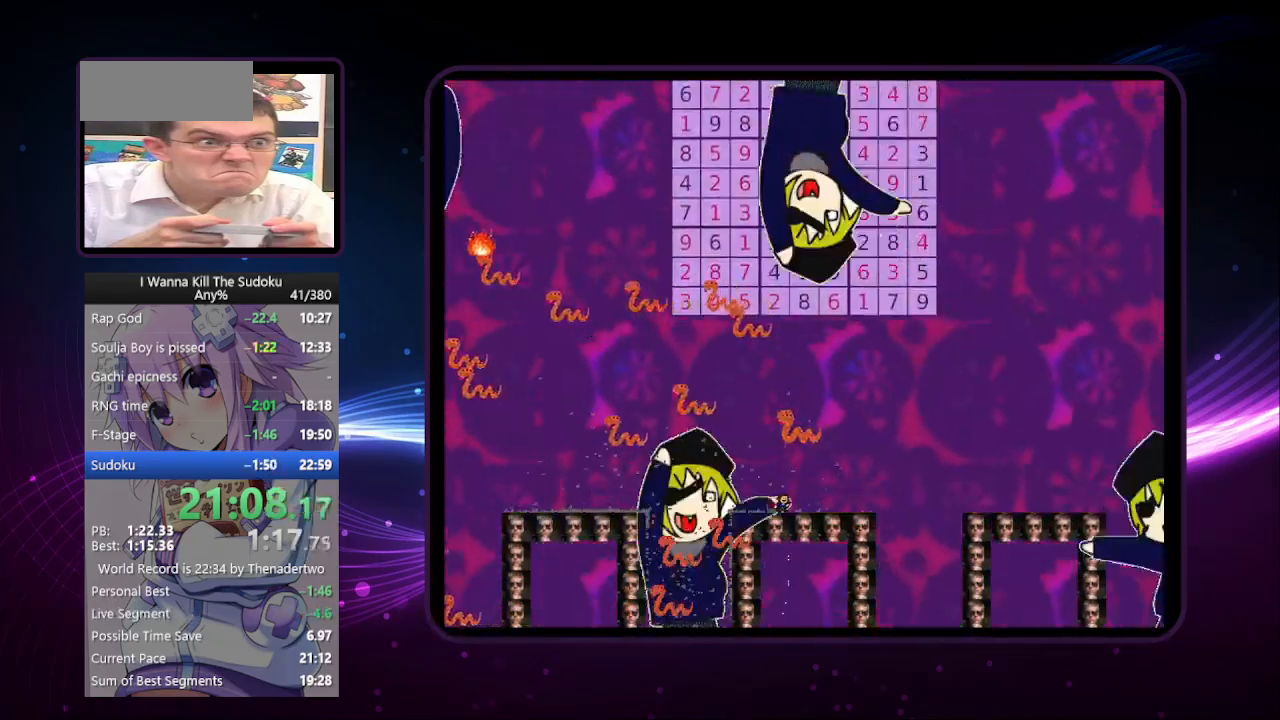
{"keys": [], "events": []}
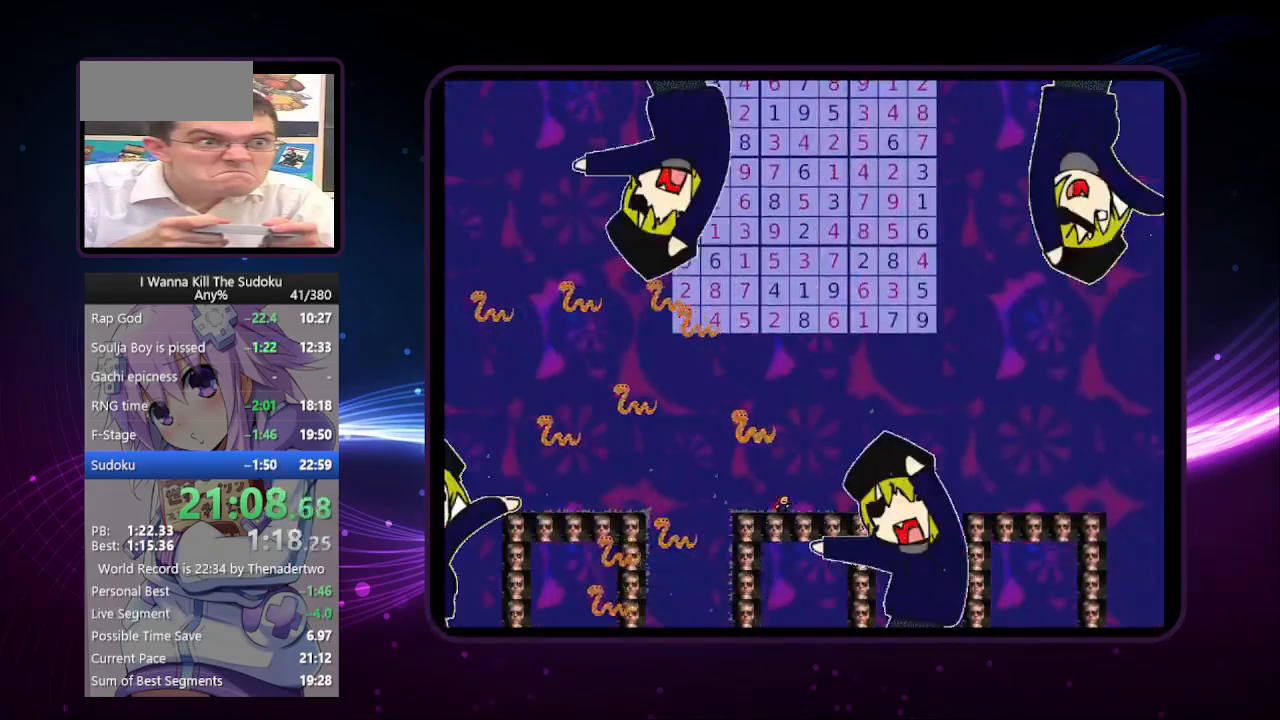
{"keys": [], "events": []}
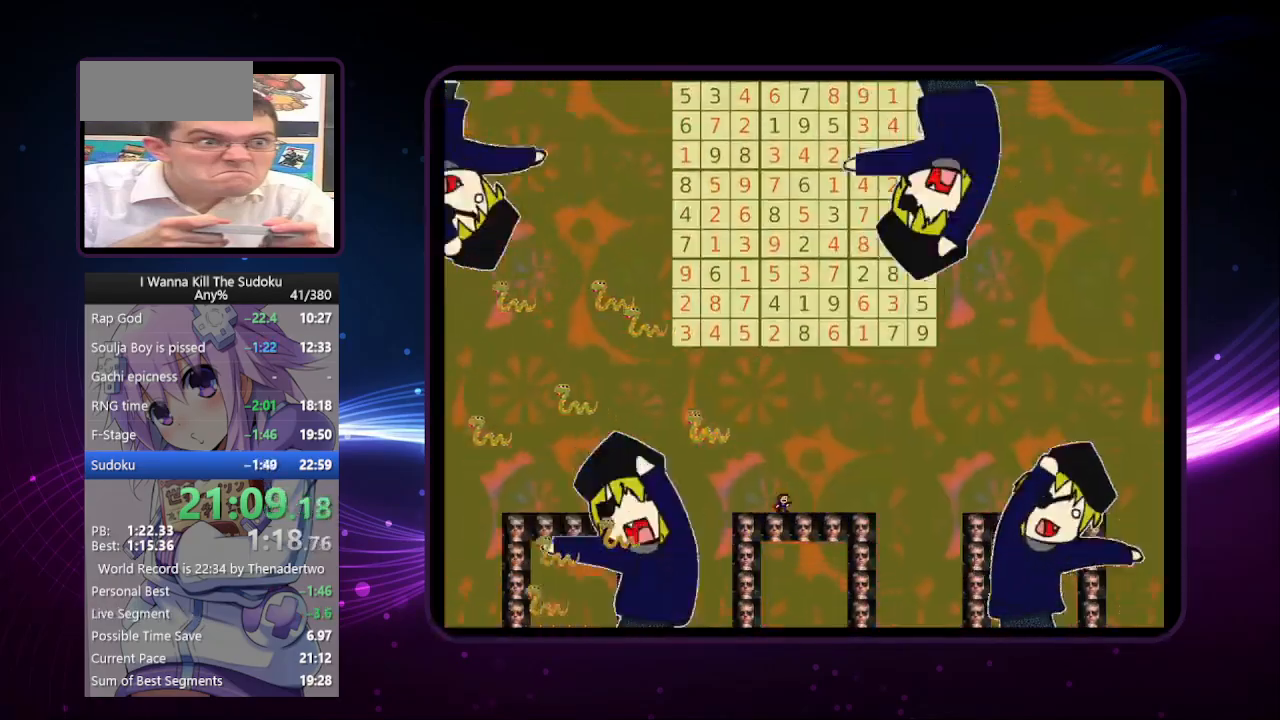
{"keys": [], "events": []}
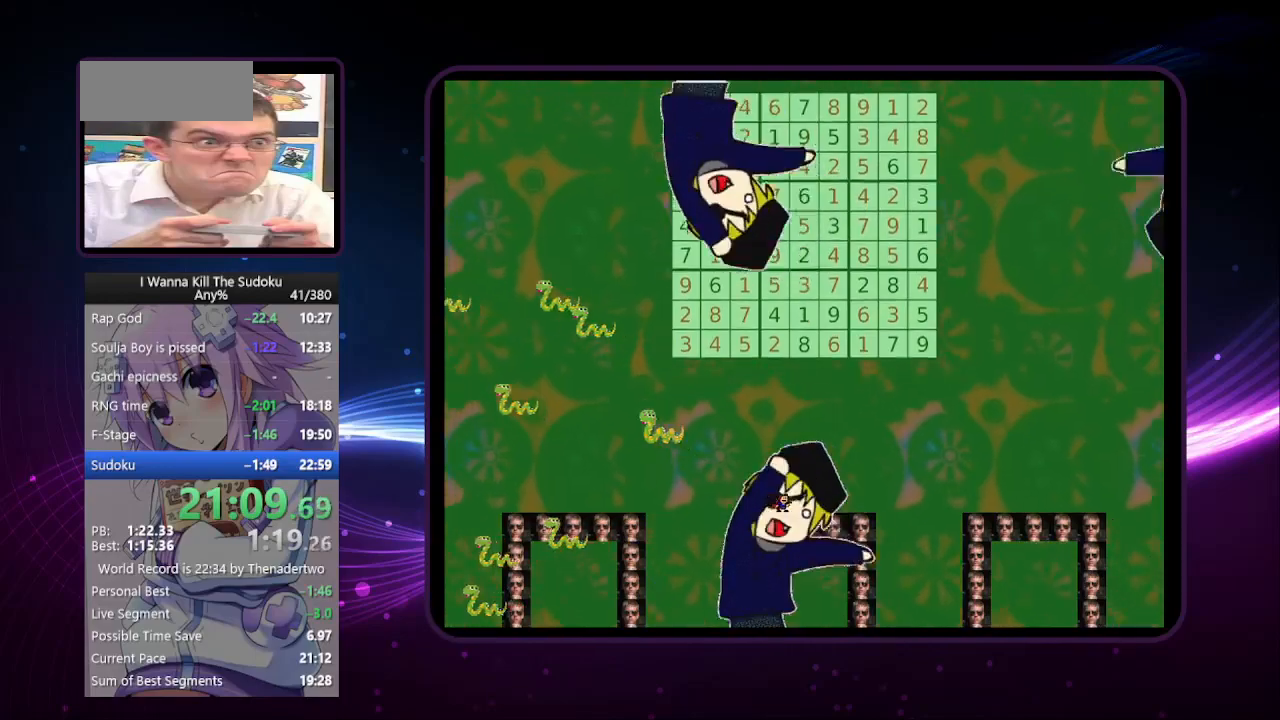
{"keys": [], "events": []}
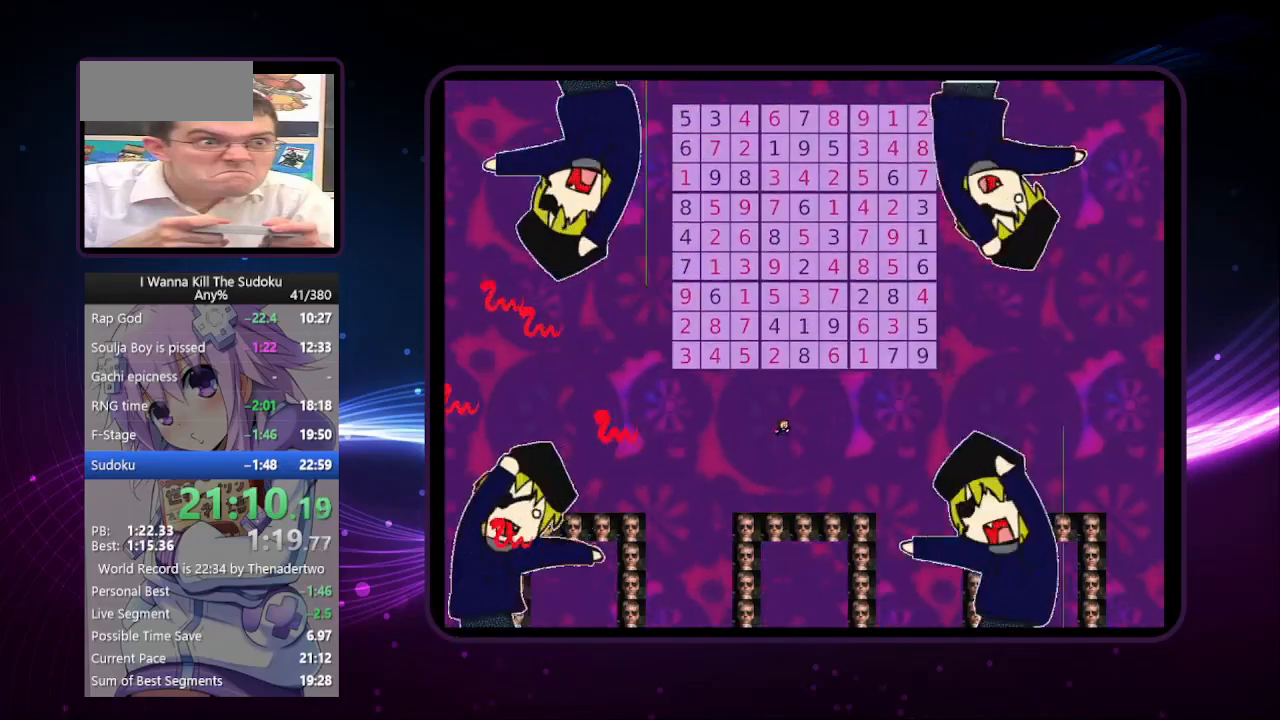
{"keys": [], "events": [[320, "z", "down"], [420, "z", "up"]]}